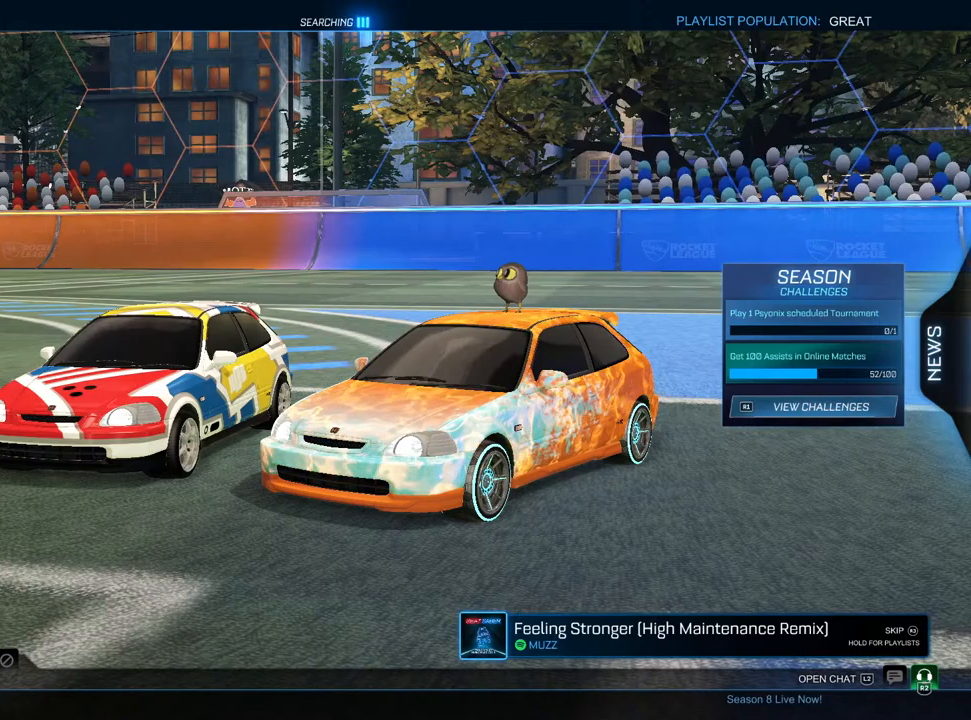
Gameplay with a controller (PlayStation layout); each line is a JSON object with the inputs held at the frame after it. "events" lists button and stick changes between this image and that frame as [ms after this image, input, new state], when the widget could be followed in between.
{"buttons": [], "left_stick": "center", "right_stick": "center", "events": [[100, "left_stick", "down"], [200, "left_stick", "center"], [267, "left_stick", "down"], [367, "left_stick", "center"]]}
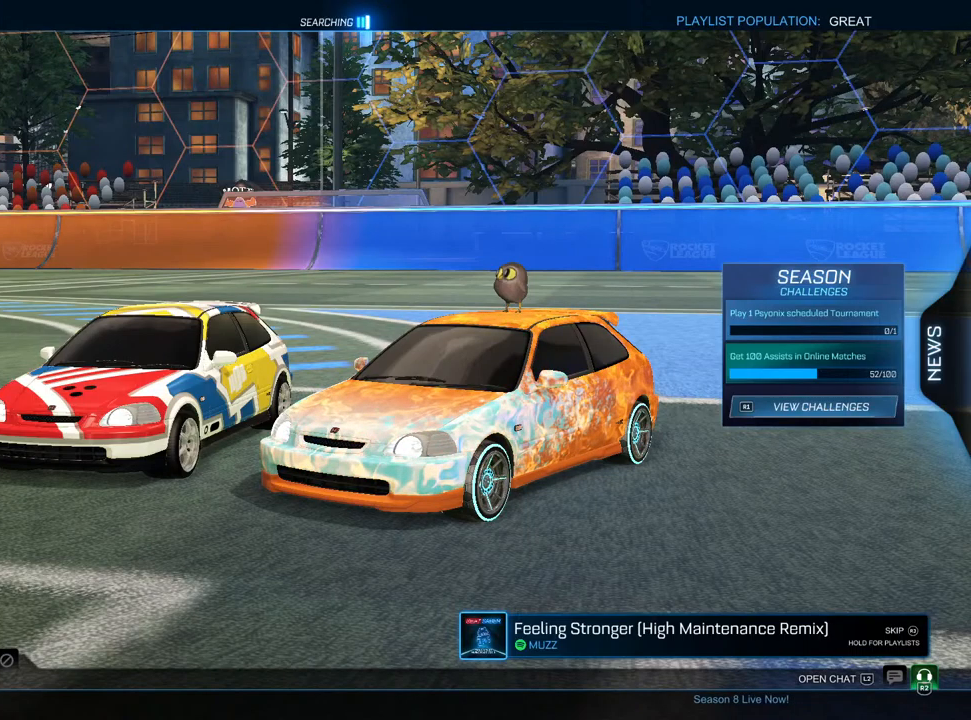
{"buttons": [], "left_stick": "center", "right_stick": "center", "events": [[50, "CROSS", "down"], [133, "CROSS", "up"]]}
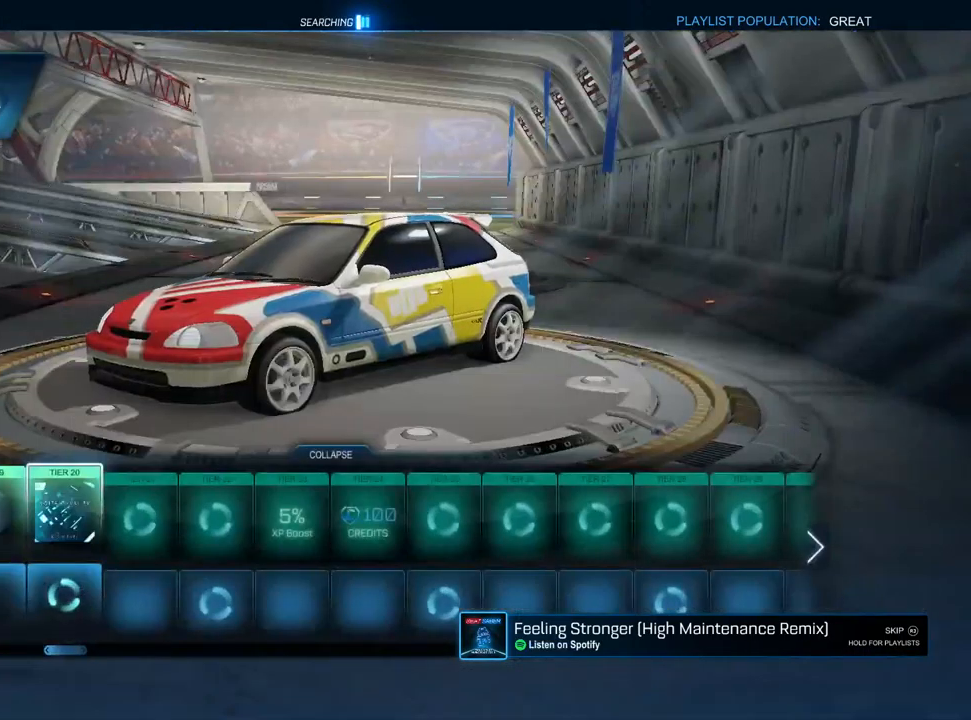
{"buttons": [], "left_stick": "center", "right_stick": "center", "events": []}
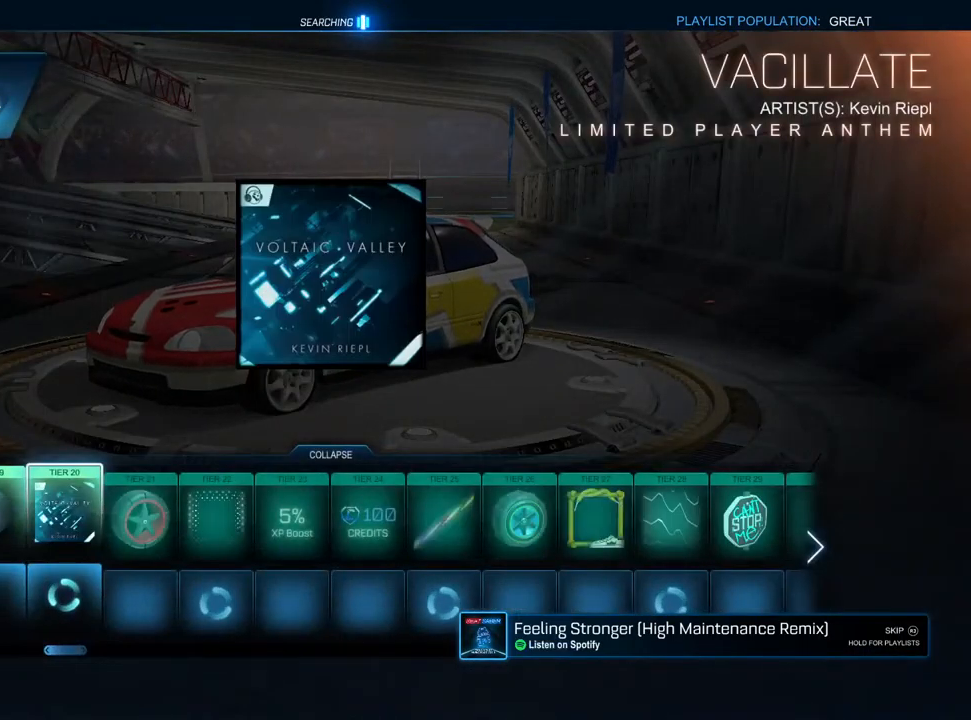
{"buttons": [], "left_stick": "center", "right_stick": "center", "events": []}
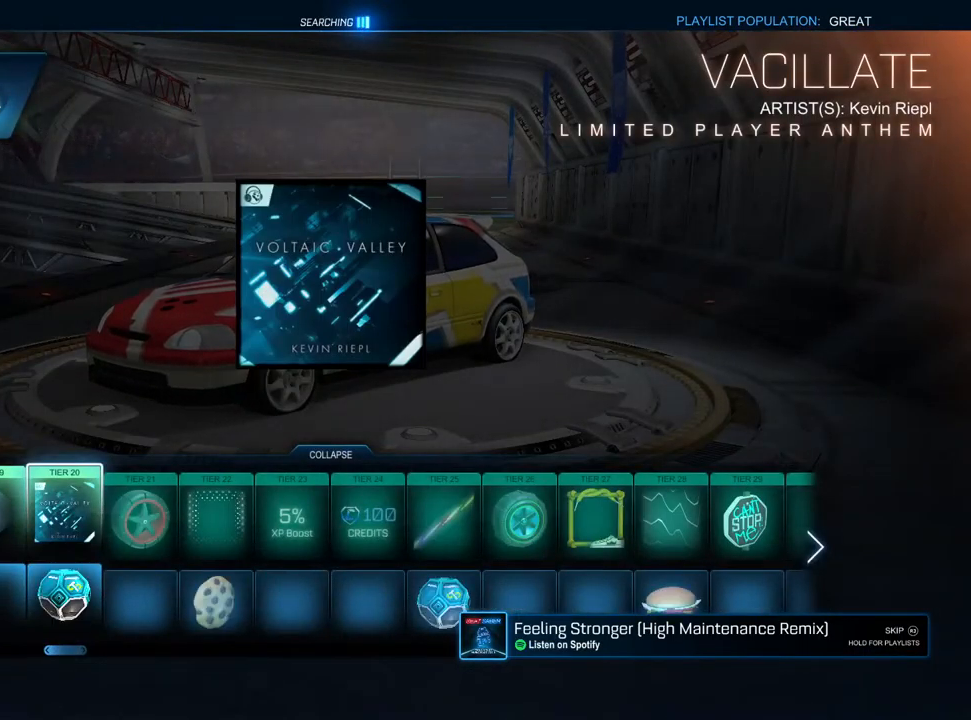
{"buttons": ["DPAD_RIGHT"], "left_stick": "center", "right_stick": "center", "events": [[483, "DPAD_RIGHT", "down"]]}
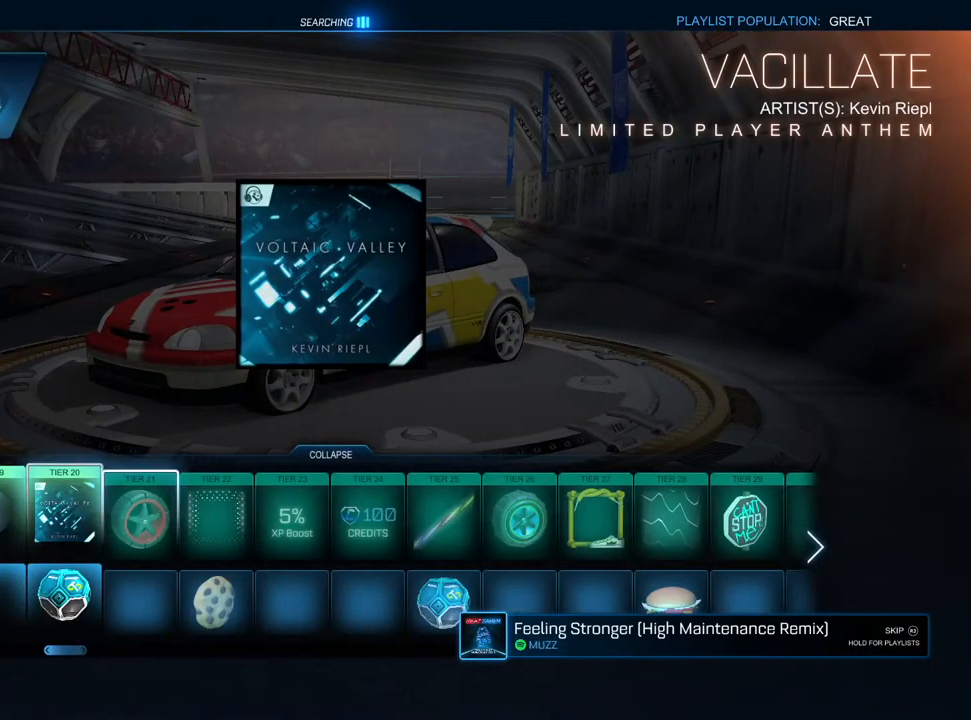
{"buttons": [], "left_stick": "center", "right_stick": "center", "events": [[33, "DPAD_RIGHT", "up"]]}
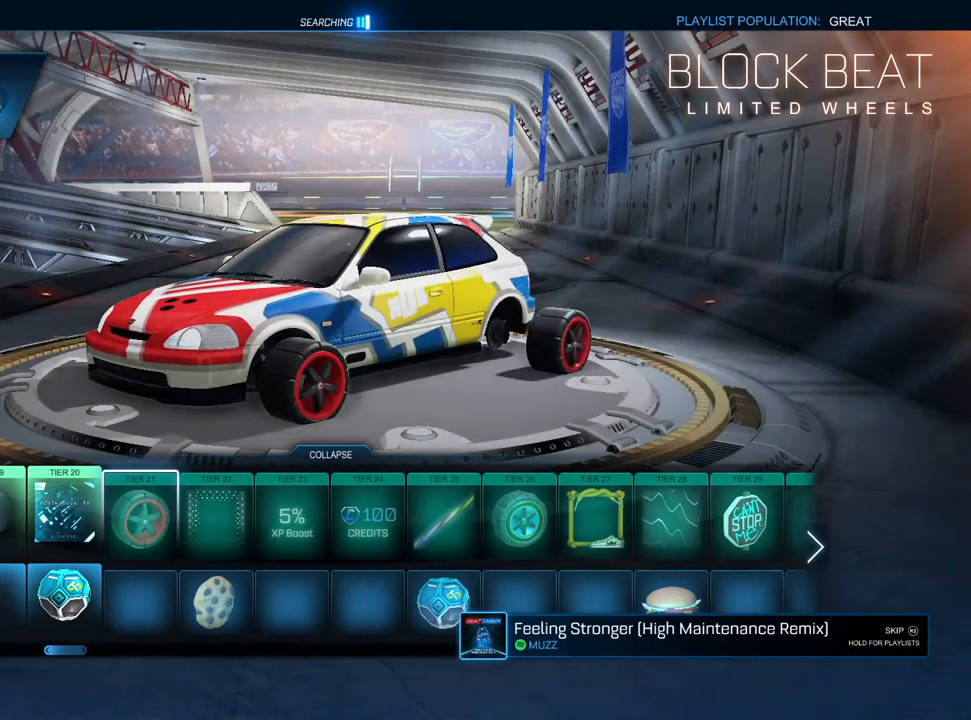
{"buttons": [], "left_stick": "center", "right_stick": "center", "events": [[283, "CIRCLE", "down"], [383, "CIRCLE", "up"]]}
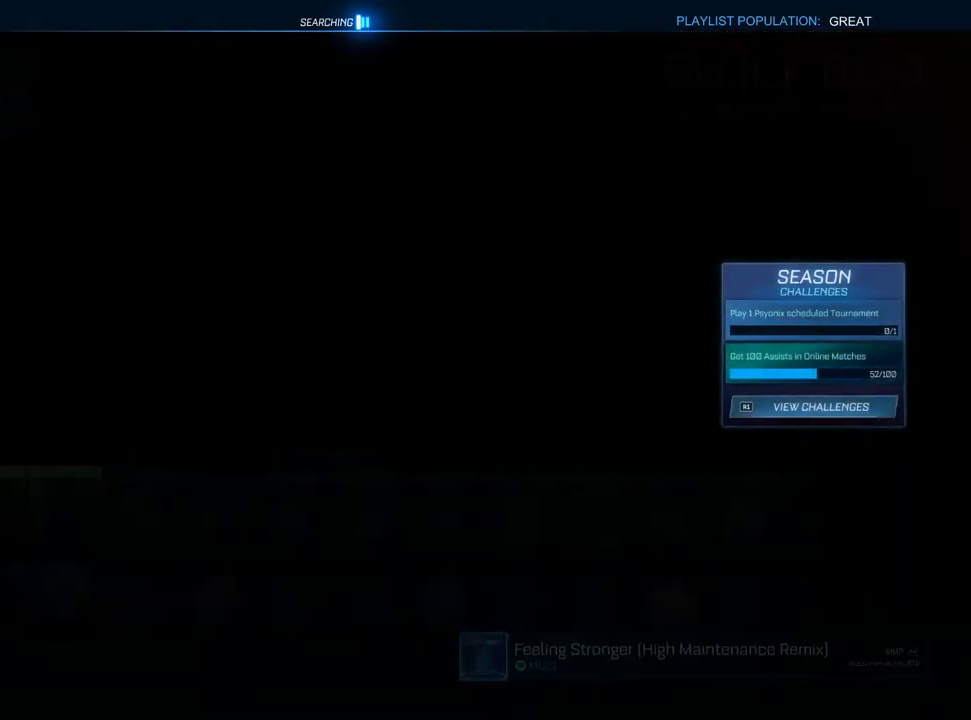
{"buttons": [], "left_stick": "center", "right_stick": "center", "events": []}
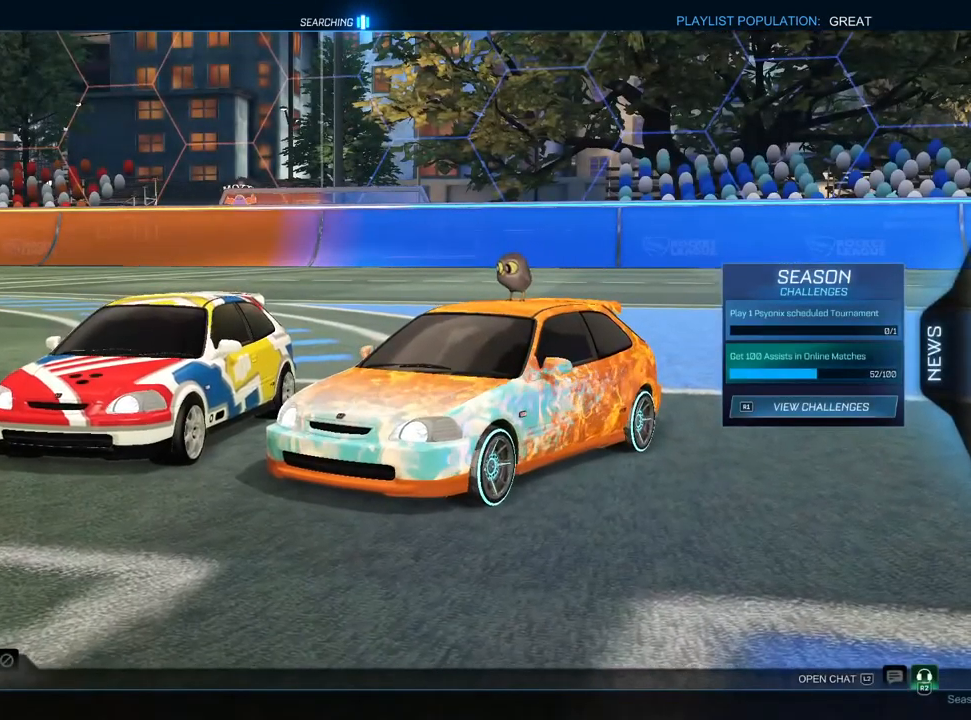
{"buttons": [], "left_stick": "center", "right_stick": "center", "events": []}
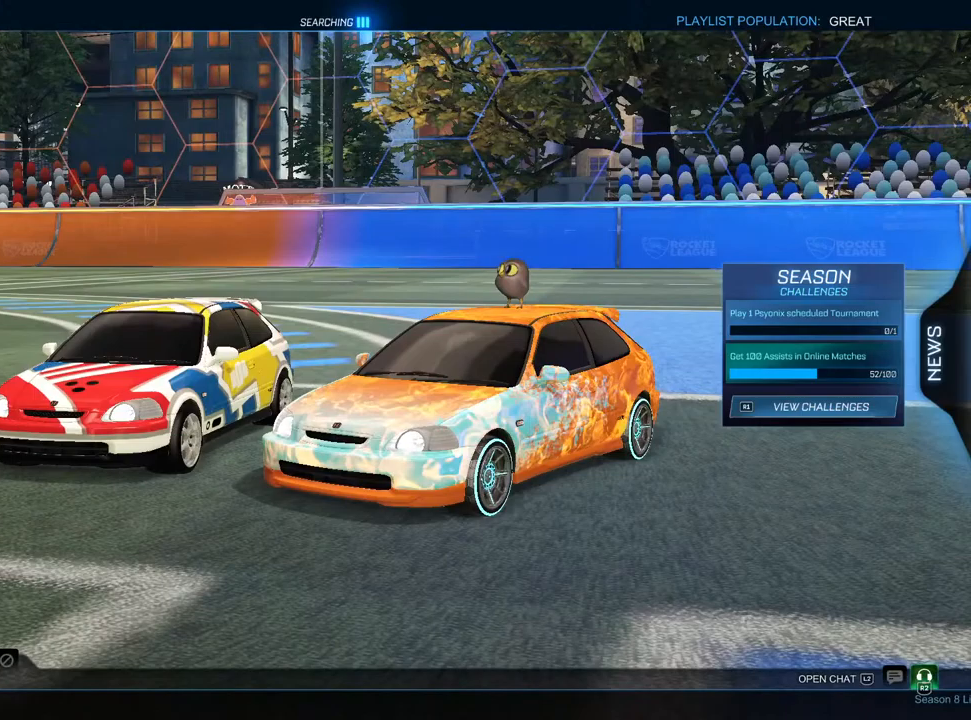
{"buttons": [], "left_stick": "center", "right_stick": "center", "events": []}
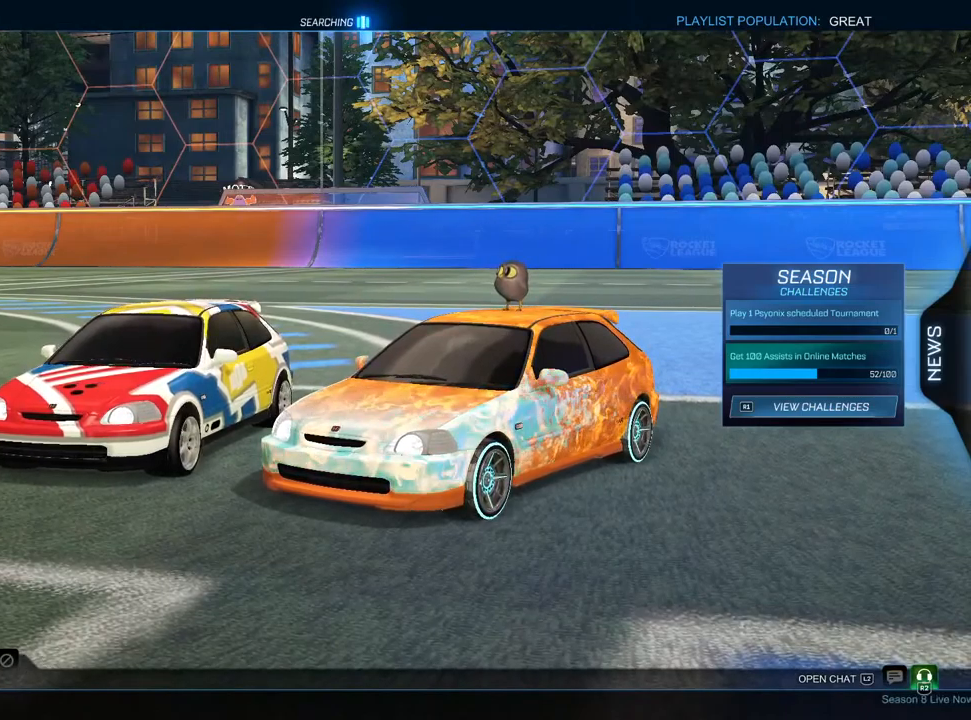
{"buttons": [], "left_stick": "center", "right_stick": "center", "events": []}
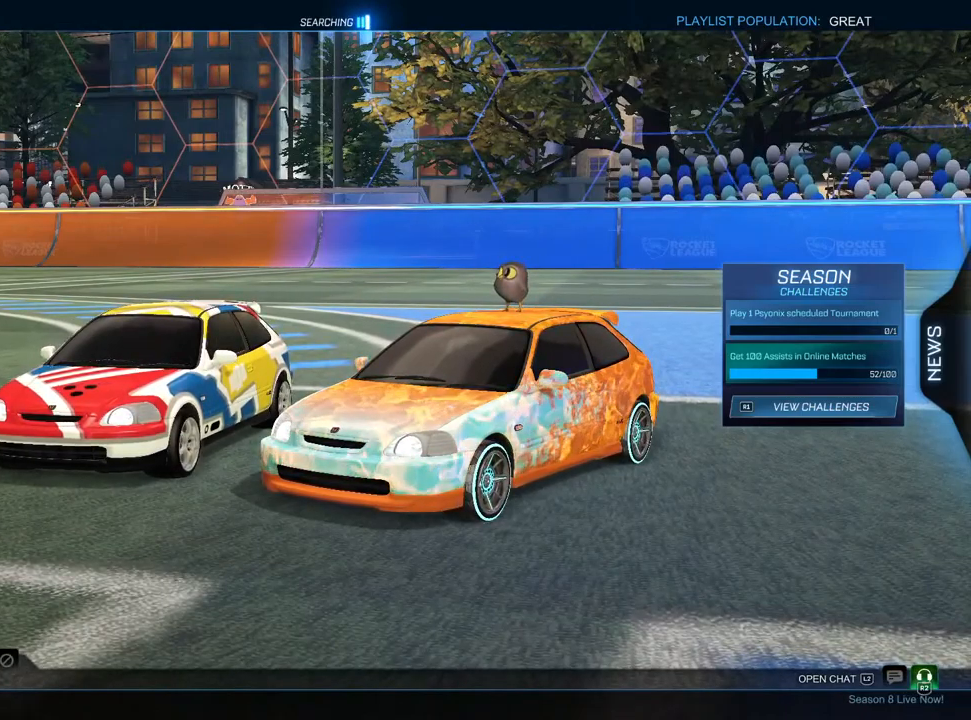
{"buttons": [], "left_stick": "center", "right_stick": "center", "events": [[183, "CROSS", "down"], [300, "CROSS", "up"]]}
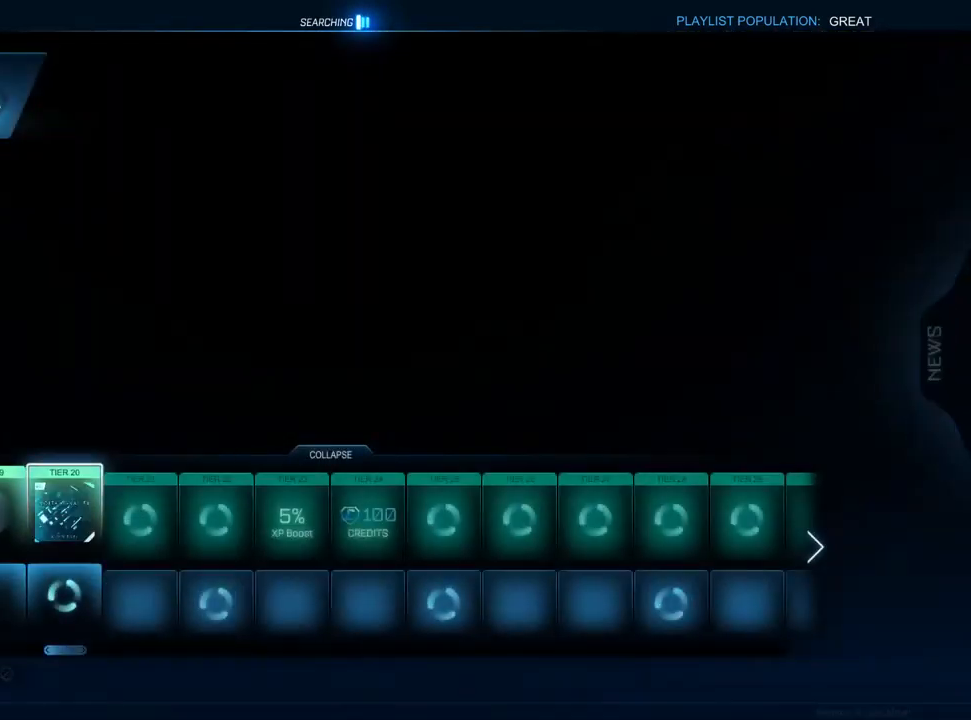
{"buttons": [], "left_stick": "center", "right_stick": "center", "events": [[267, "left_stick", "right"], [433, "left_stick", "center"]]}
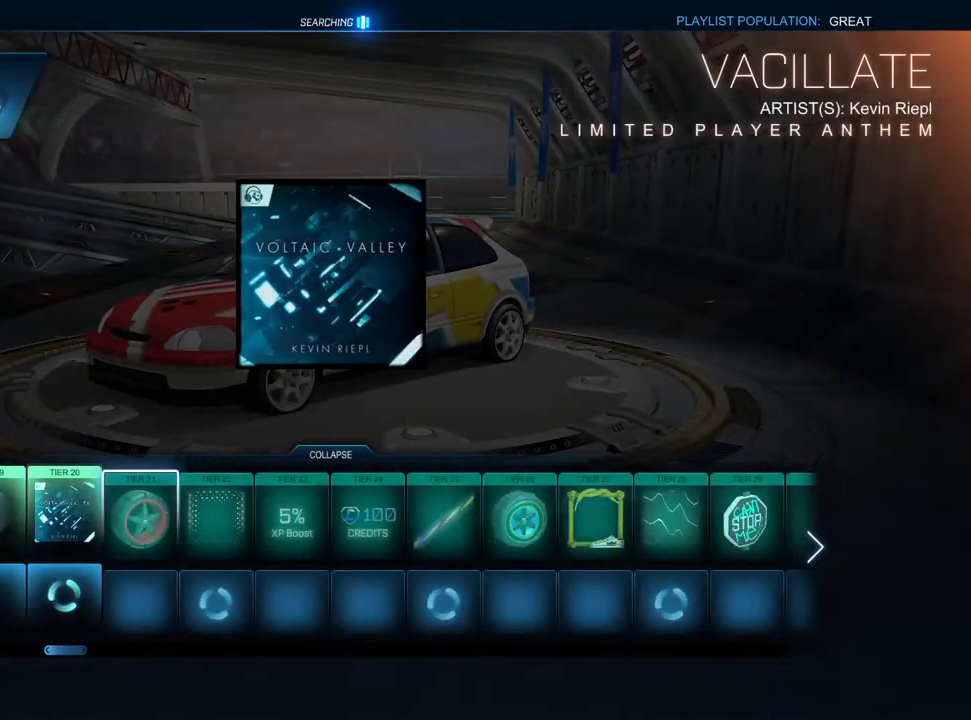
{"buttons": [], "left_stick": "center", "right_stick": "center", "events": [[17, "left_stick", "right"], [250, "left_stick", "center"]]}
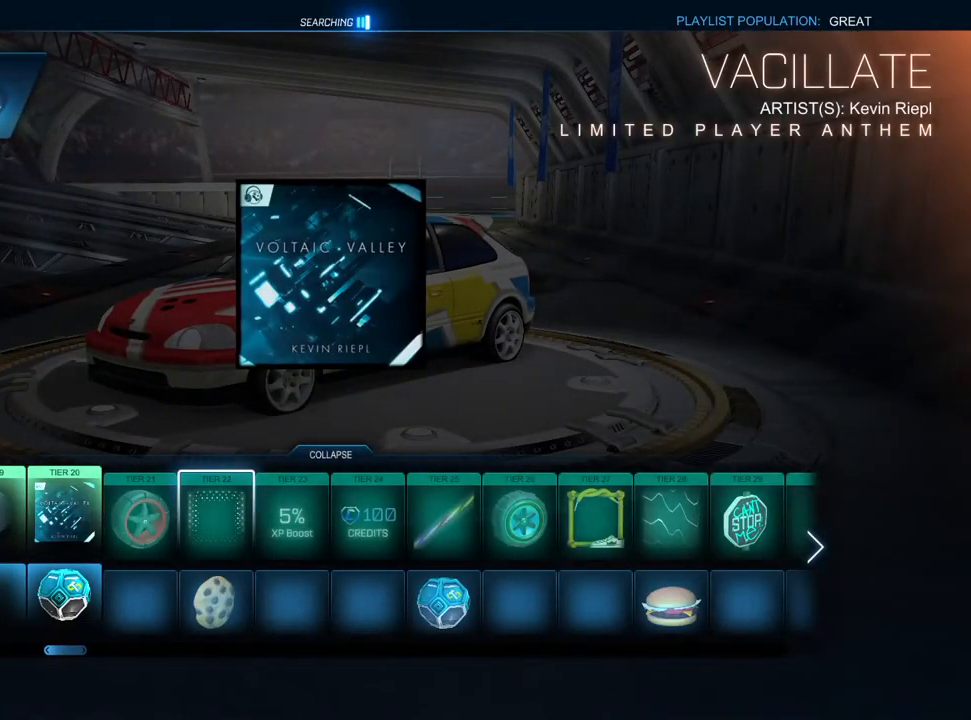
{"buttons": [], "left_stick": "center", "right_stick": "center", "events": []}
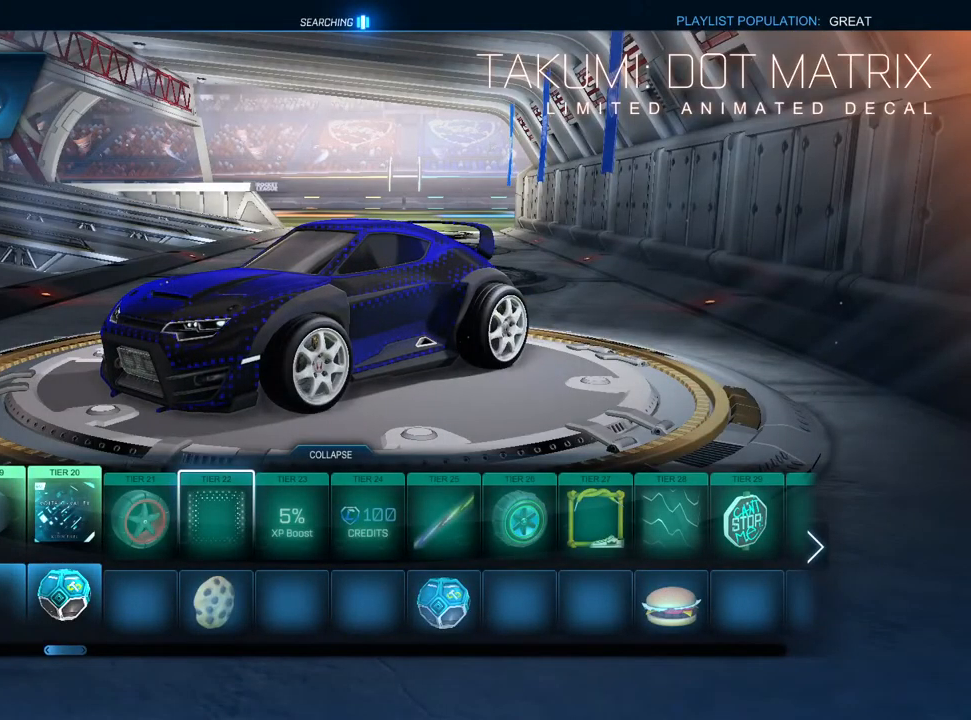
{"buttons": [], "left_stick": "center", "right_stick": "center", "events": []}
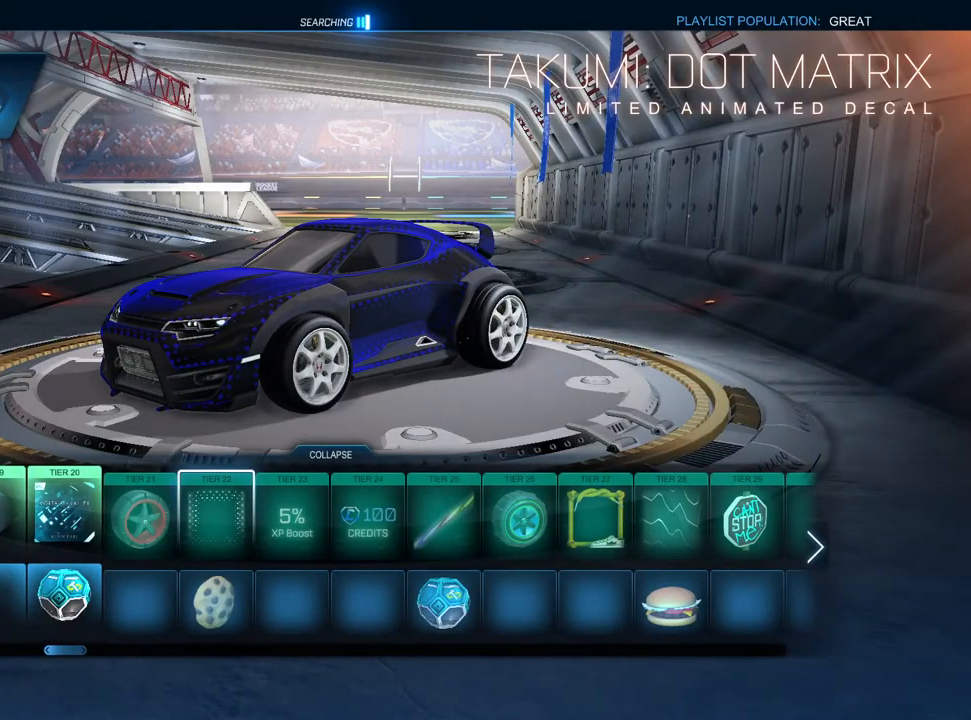
{"buttons": [], "left_stick": "center", "right_stick": "center", "events": [[117, "DPAD_RIGHT", "down"], [167, "DPAD_RIGHT", "up"], [433, "DPAD_RIGHT", "down"], [467, "DPAD_RIGHT", "up"]]}
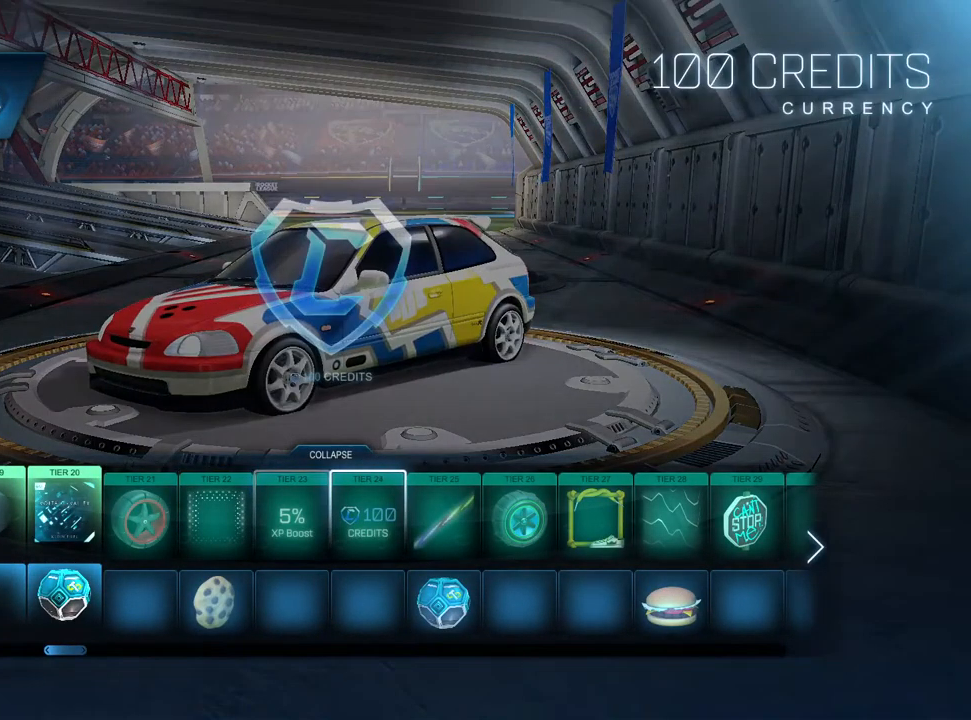
{"buttons": [], "left_stick": "center", "right_stick": "center", "events": [[50, "DPAD_RIGHT", "down"], [117, "DPAD_RIGHT", "up"], [200, "DPAD_RIGHT", "down"], [250, "DPAD_RIGHT", "up"], [333, "DPAD_RIGHT", "down"], [383, "DPAD_RIGHT", "up"]]}
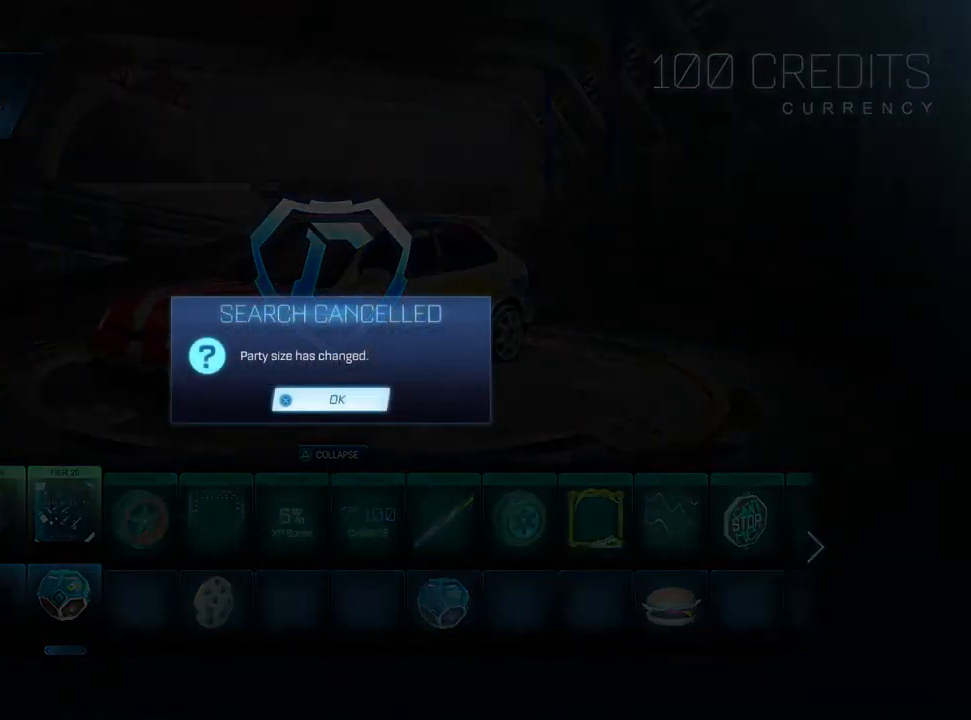
{"buttons": [], "left_stick": "center", "right_stick": "center", "events": []}
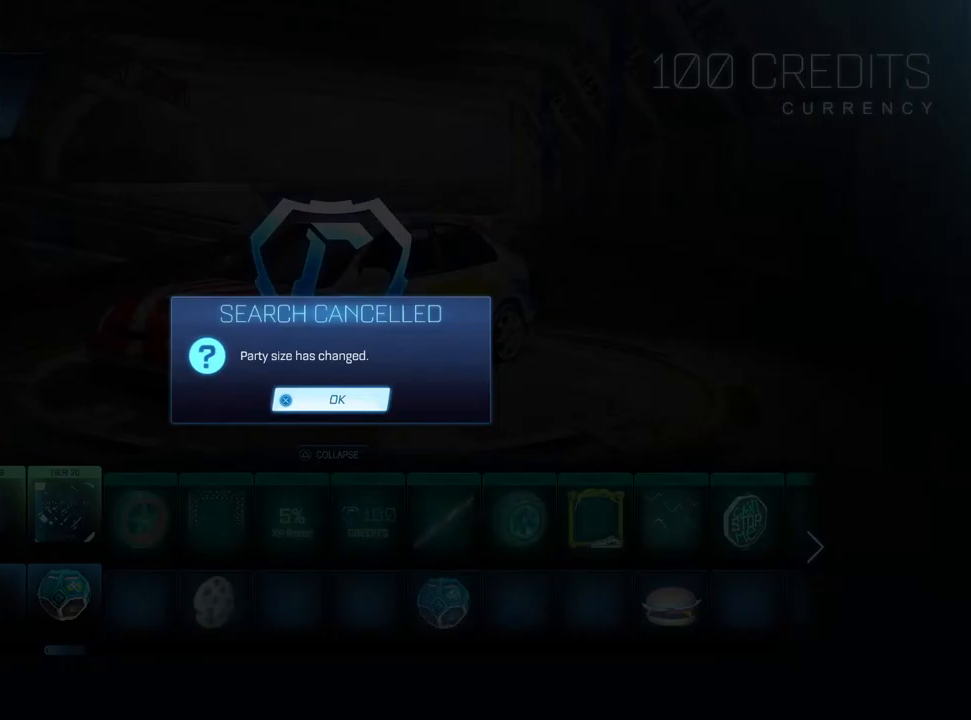
{"buttons": [], "left_stick": "center", "right_stick": "center", "events": [[17, "CROSS", "down"], [133, "CROSS", "up"], [367, "CIRCLE", "down"], [483, "CIRCLE", "up"]]}
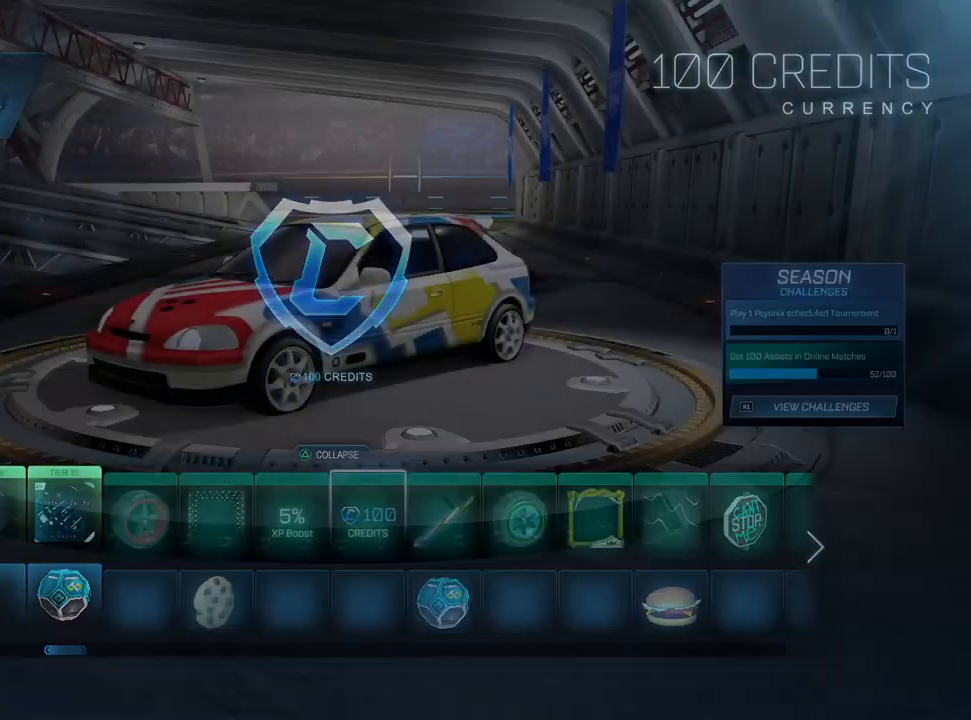
{"buttons": [], "left_stick": "center", "right_stick": "center", "events": []}
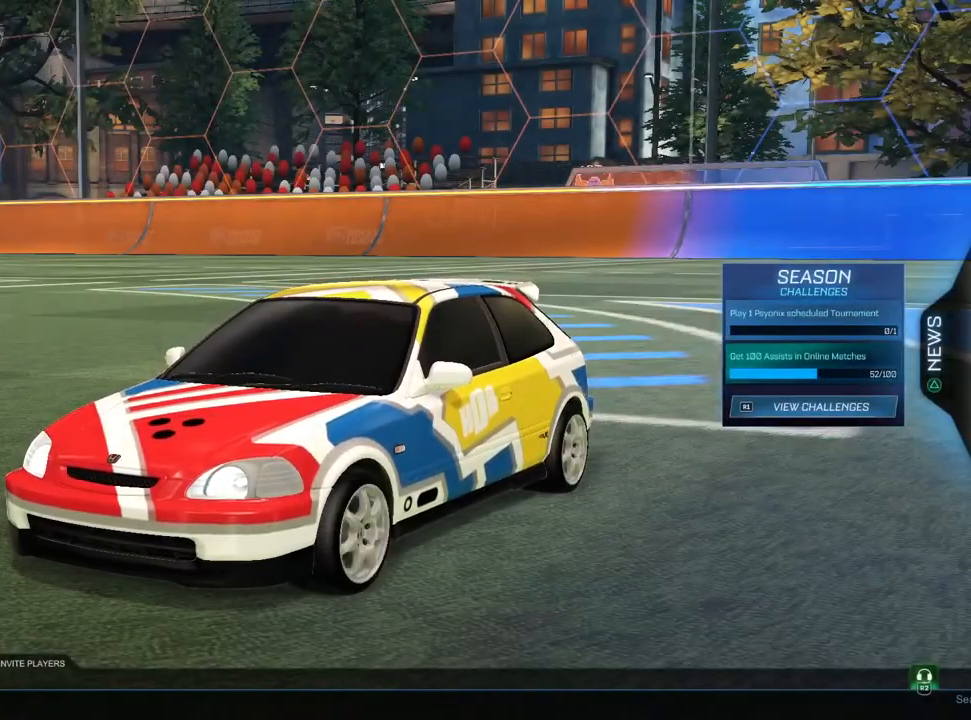
{"buttons": [], "left_stick": "center", "right_stick": "center", "events": [[250, "DPAD_UP", "down"], [350, "DPAD_UP", "up"], [433, "DPAD_UP", "down"], [500, "DPAD_UP", "up"]]}
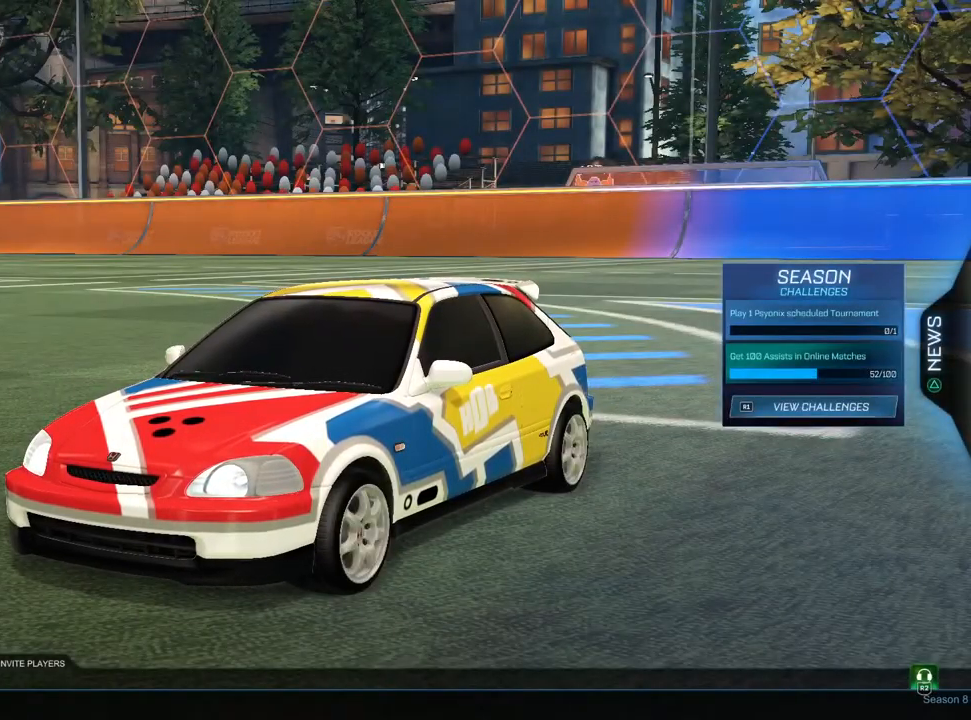
{"buttons": [], "left_stick": "center", "right_stick": "center", "events": [[33, "CROSS", "down"], [117, "CROSS", "up"]]}
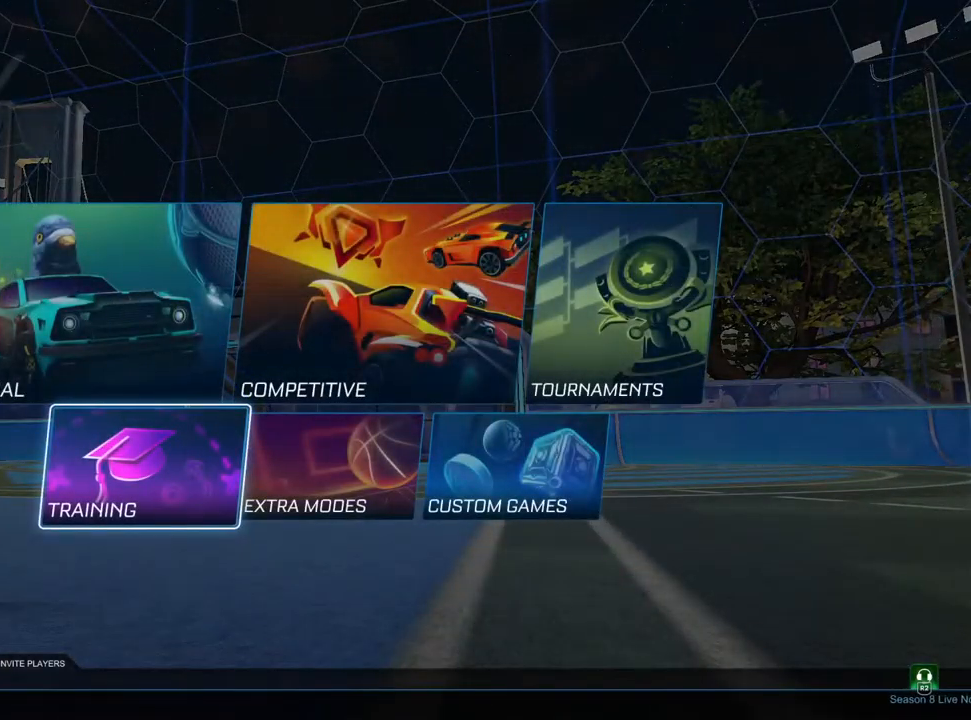
{"buttons": [], "left_stick": "center", "right_stick": "center", "events": [[133, "DPAD_RIGHT", "down"], [233, "DPAD_RIGHT", "up"], [317, "DPAD_UP", "down"], [400, "DPAD_UP", "up"]]}
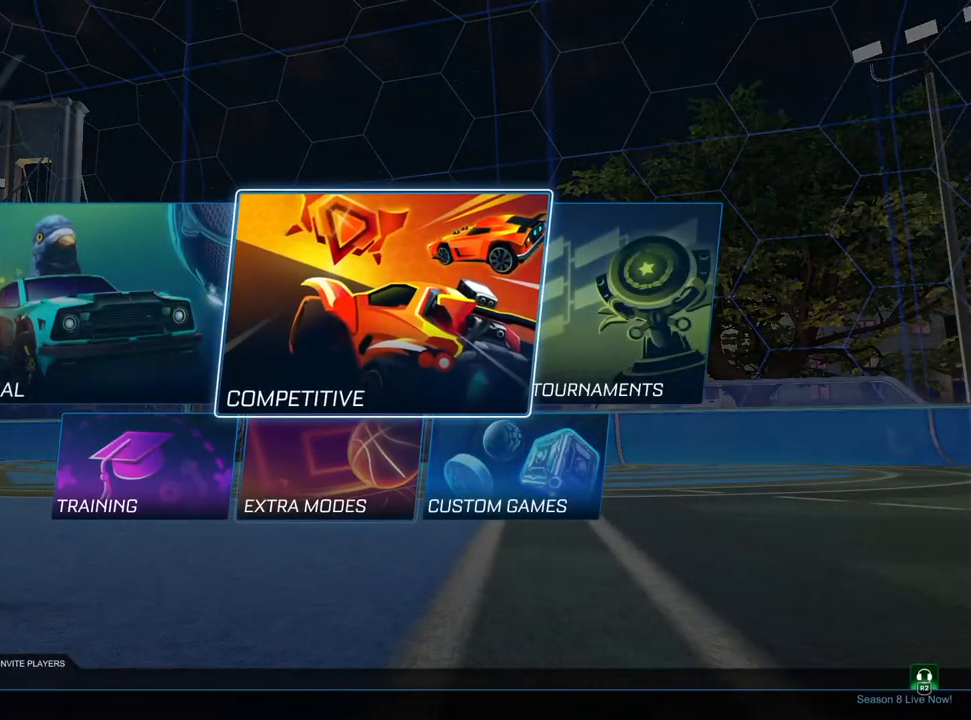
{"buttons": ["DPAD_RIGHT"], "left_stick": "center", "right_stick": "center", "events": [[33, "DPAD_DOWN", "down"], [100, "DPAD_DOWN", "up"], [117, "CROSS", "down"], [183, "CROSS", "up"], [317, "DPAD_RIGHT", "down"], [367, "DPAD_RIGHT", "up"], [467, "DPAD_RIGHT", "down"]]}
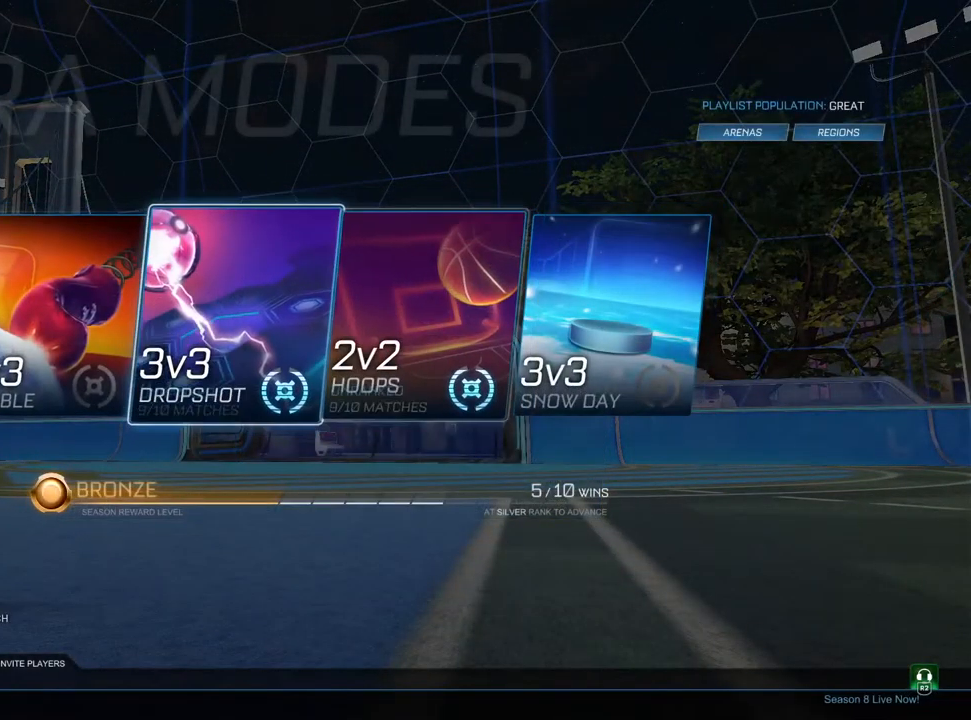
{"buttons": [], "left_stick": "center", "right_stick": "center", "events": [[67, "DPAD_RIGHT", "up"], [117, "CROSS", "down"], [183, "CROSS", "up"]]}